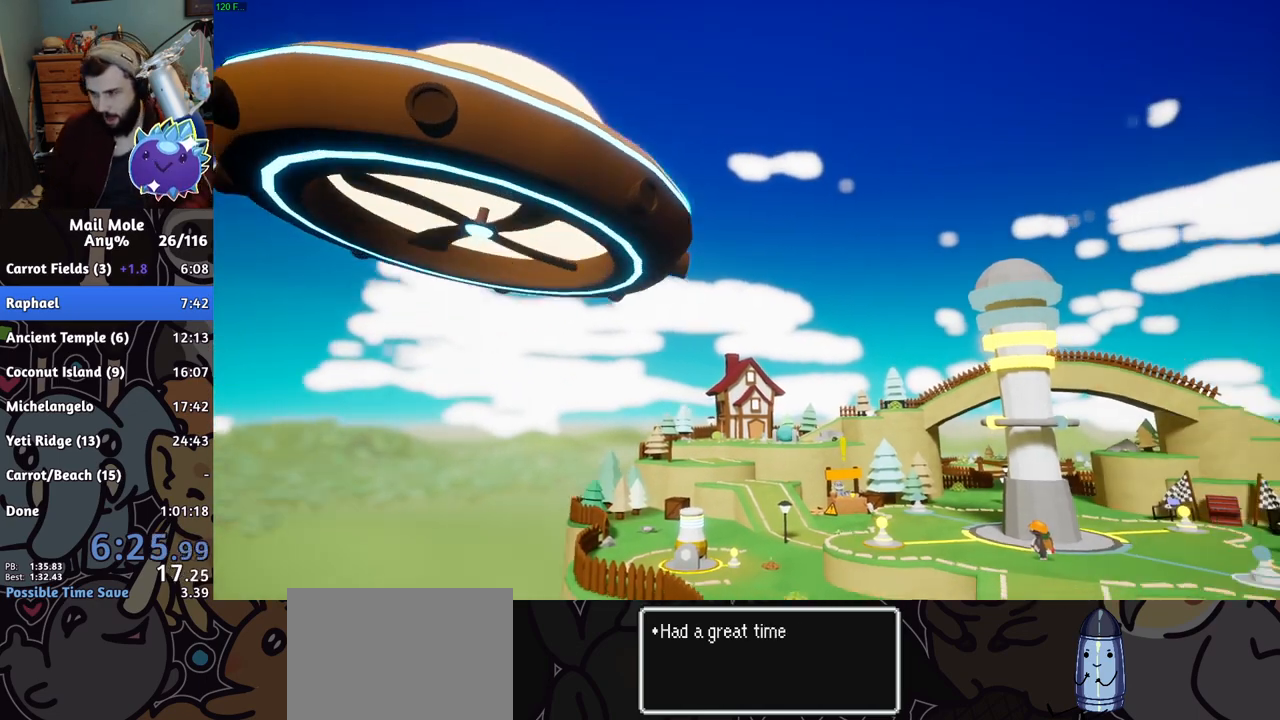
Gameplay with a controller (PlayStation layout); each line is a JSON object with the inputs held at the frame after it. "events" lists button and stick changes between this image and that frame as [ms after this image, input, new state], when the widget could be followed in between. Not read: L3 R1 R3.
{"buttons": ["CROSS"], "left_stick": "center", "right_stick": "center", "events": [[33, "CROSS", "down"], [83, "CROSS", "up"], [150, "CROSS", "down"], [200, "CROSS", "up"], [250, "CROSS", "down"], [300, "CROSS", "up"], [400, "CROSS", "down"], [450, "CROSS", "up"], [500, "CROSS", "down"]]}
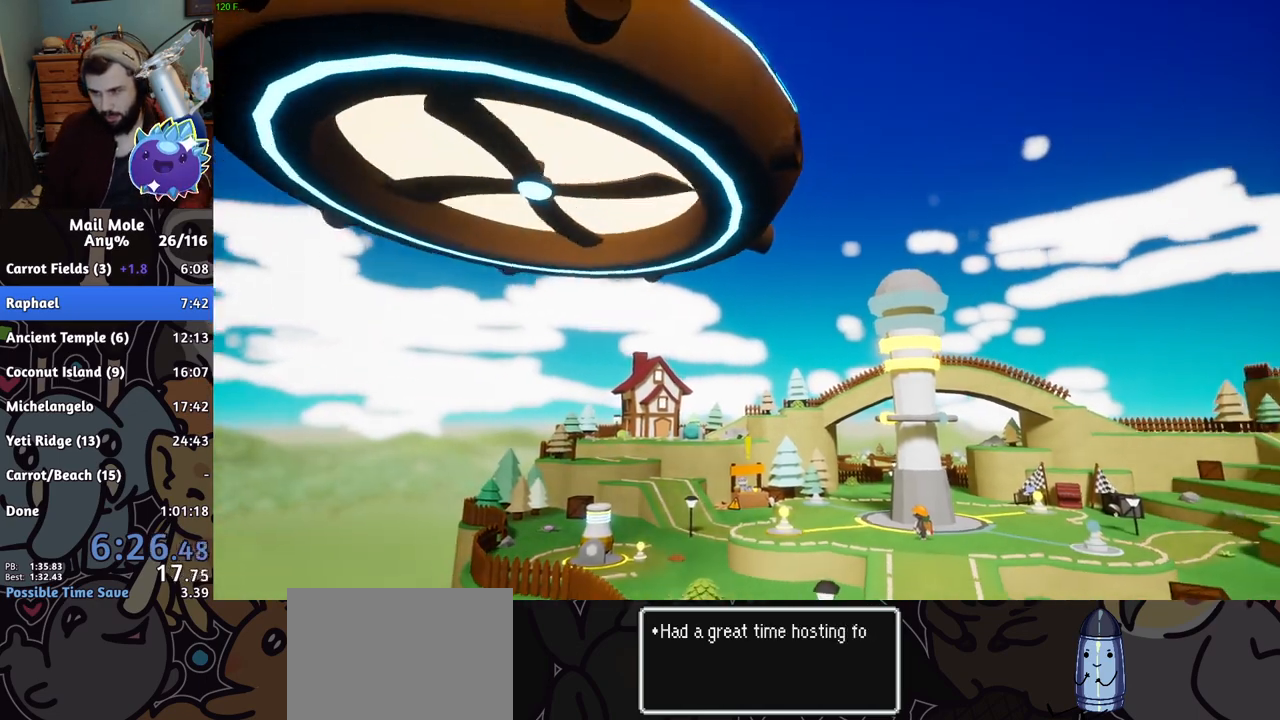
{"buttons": ["CROSS"], "left_stick": "center", "right_stick": "center", "events": [[67, "CROSS", "up"], [117, "CROSS", "down"], [167, "CROSS", "up"], [234, "CROSS", "down"], [301, "CROSS", "up"], [351, "CROSS", "down"], [401, "CROSS", "up"], [501, "CROSS", "down"]]}
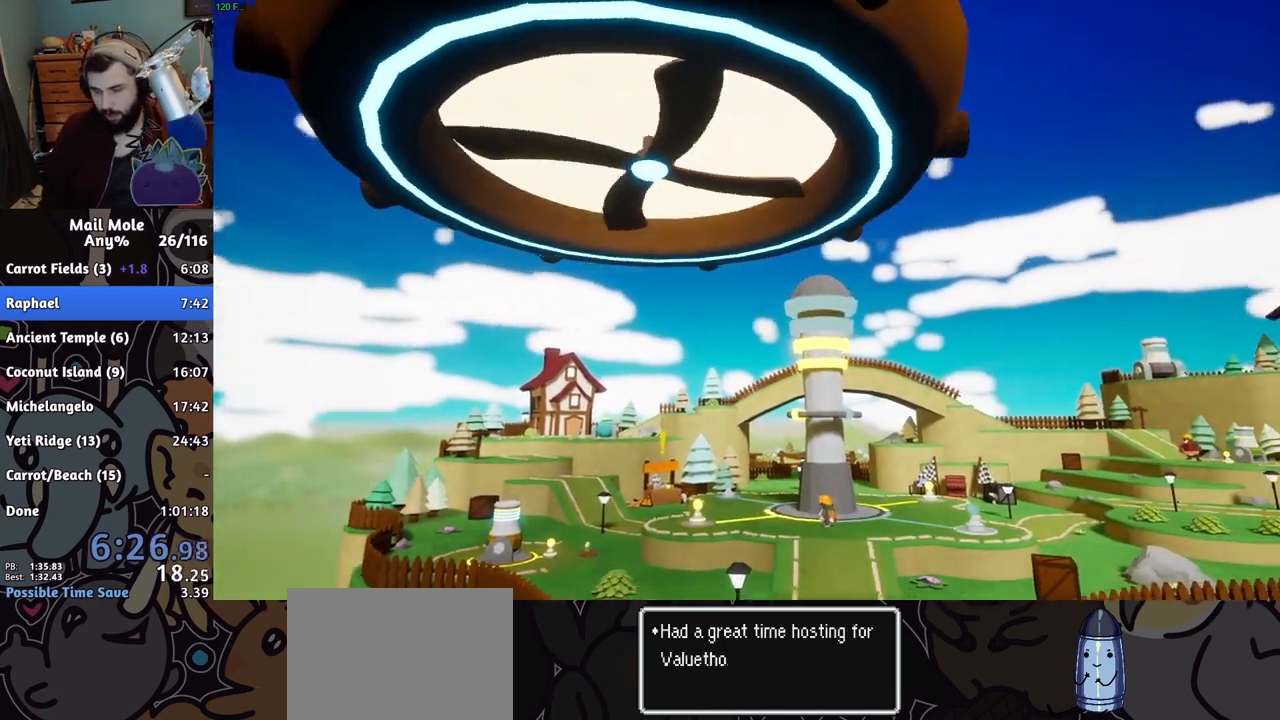
{"buttons": ["CROSS"], "left_stick": "center", "right_stick": "center", "events": [[33, "CROSS", "up"], [117, "CROSS", "down"], [167, "CROSS", "up"], [233, "CROSS", "down"]]}
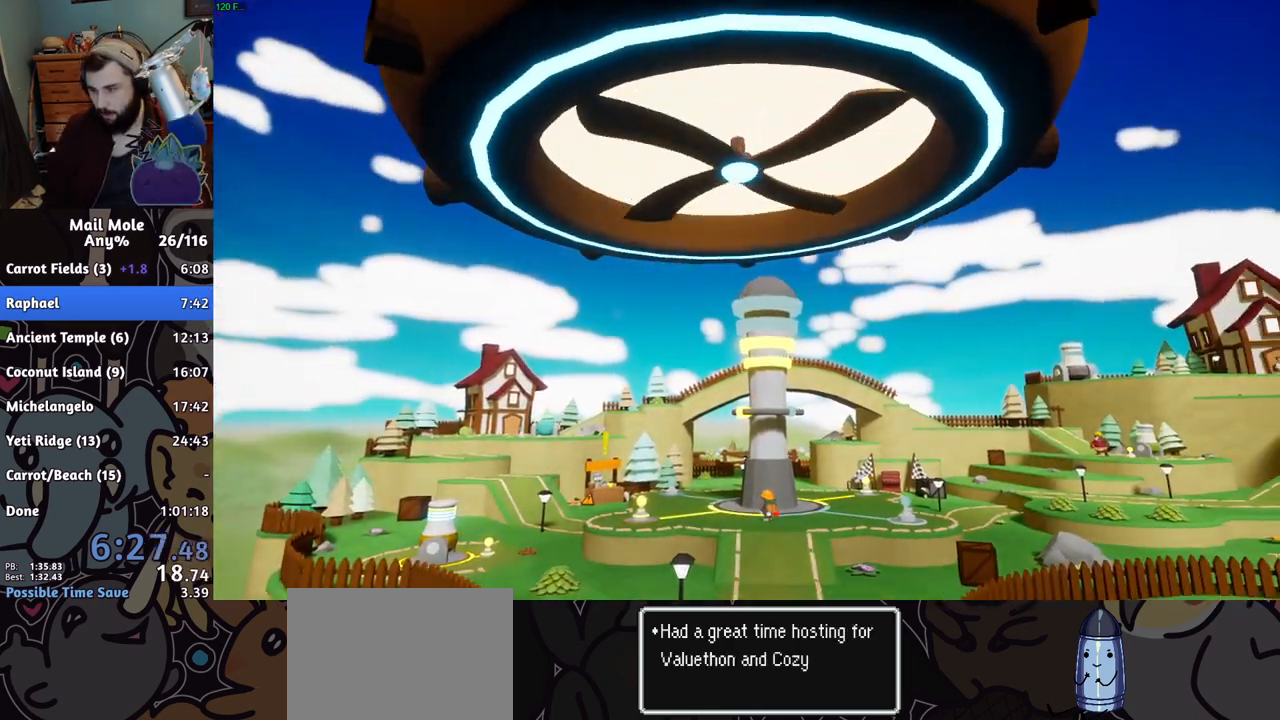
{"buttons": [], "left_stick": "center", "right_stick": "center", "events": [[17, "CROSS", "up"], [100, "CROSS", "down"], [150, "CROSS", "up"], [200, "CROSS", "down"], [284, "CROSS", "up"], [334, "CROSS", "down"], [501, "CROSS", "up"]]}
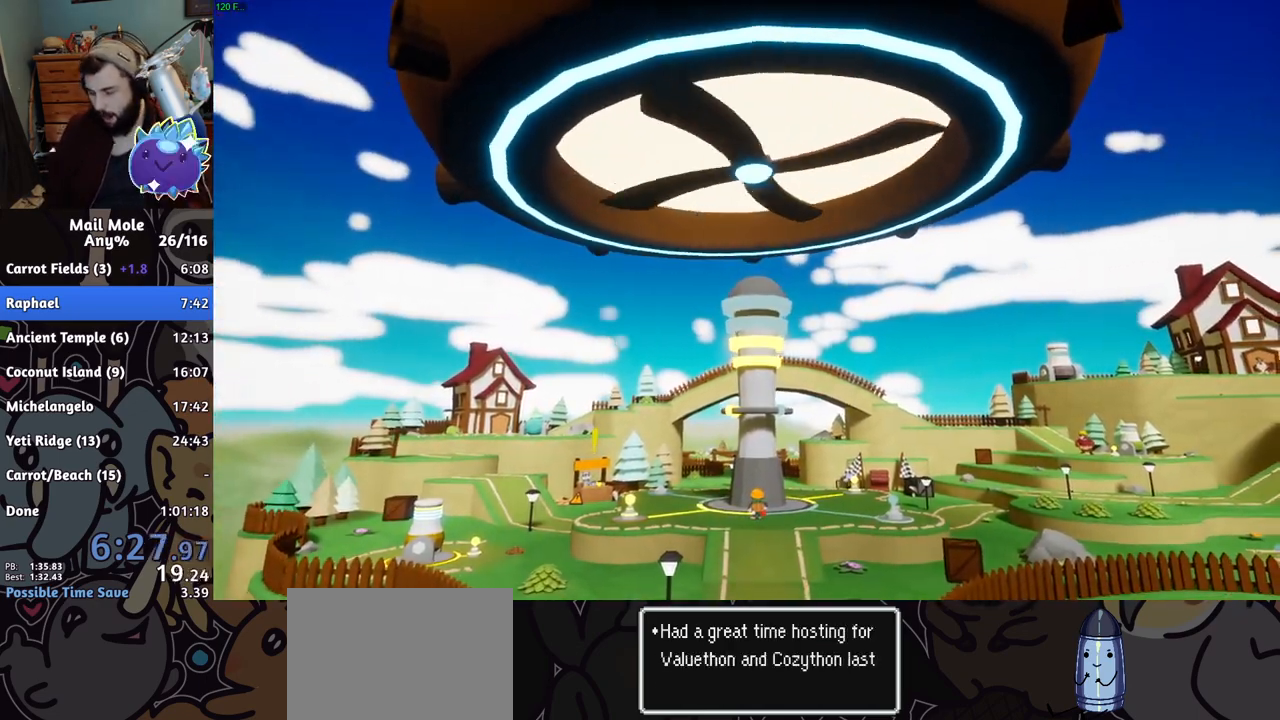
{"buttons": ["CROSS"], "left_stick": "center", "right_stick": "center", "events": [[367, "CROSS", "down"], [417, "CROSS", "up"], [484, "CROSS", "down"]]}
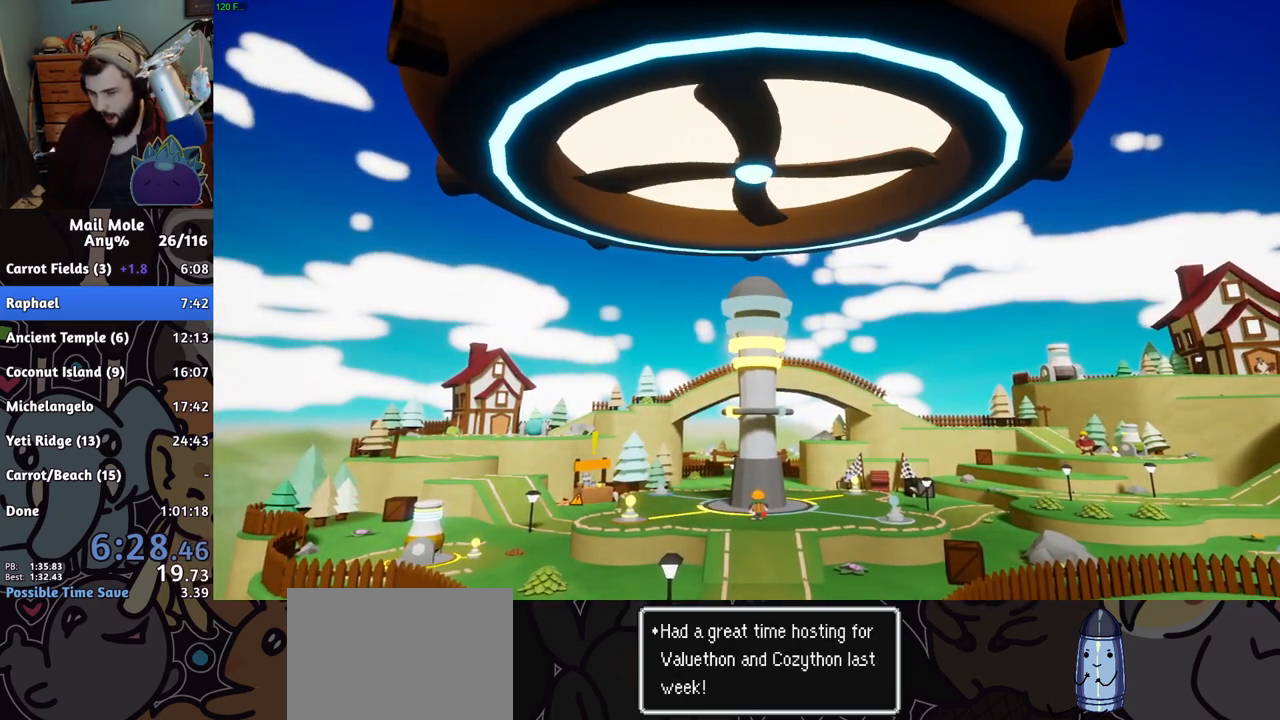
{"buttons": [], "left_stick": "center", "right_stick": "center", "events": [[17, "CROSS", "up"], [200, "CROSS", "down"], [251, "CROSS", "up"], [317, "CROSS", "down"], [367, "CROSS", "up"], [434, "CROSS", "down"], [484, "CROSS", "up"]]}
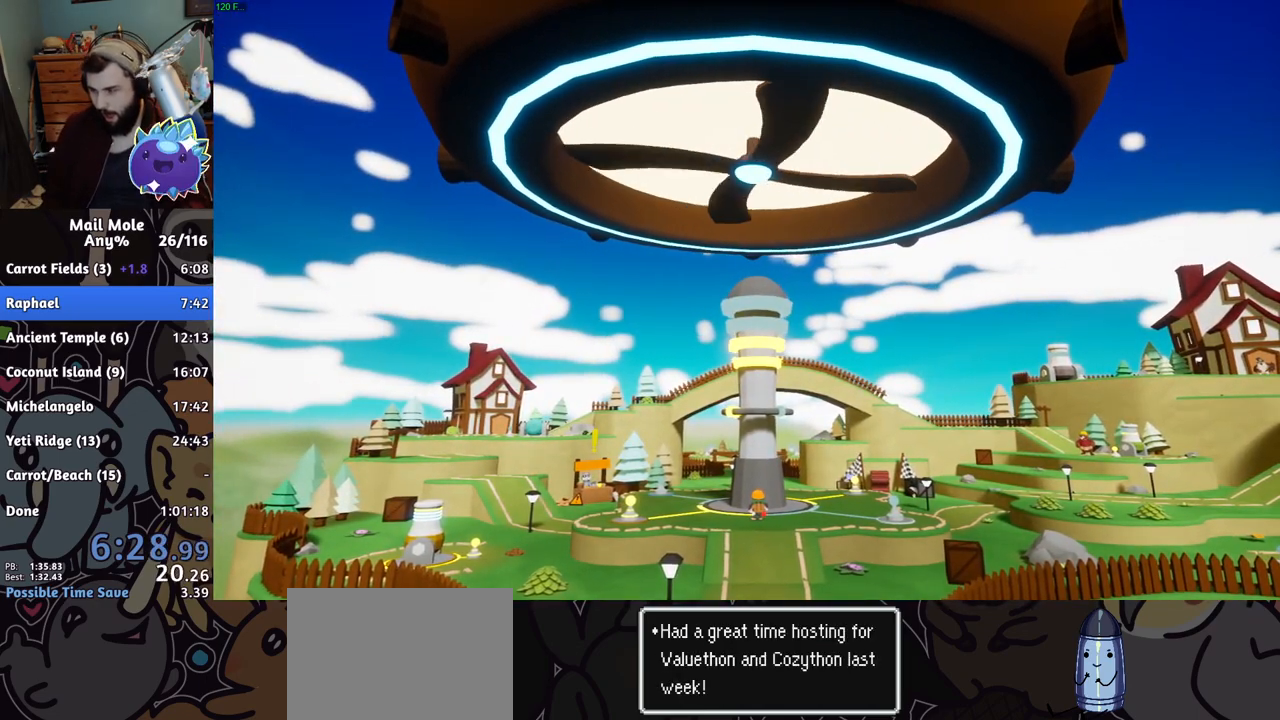
{"buttons": [], "left_stick": "center", "right_stick": "center", "events": [[50, "CROSS", "down"], [100, "CROSS", "up"], [167, "CROSS", "down"], [217, "CROSS", "up"], [300, "CROSS", "down"], [350, "CROSS", "up"], [434, "CROSS", "down"], [484, "CROSS", "up"]]}
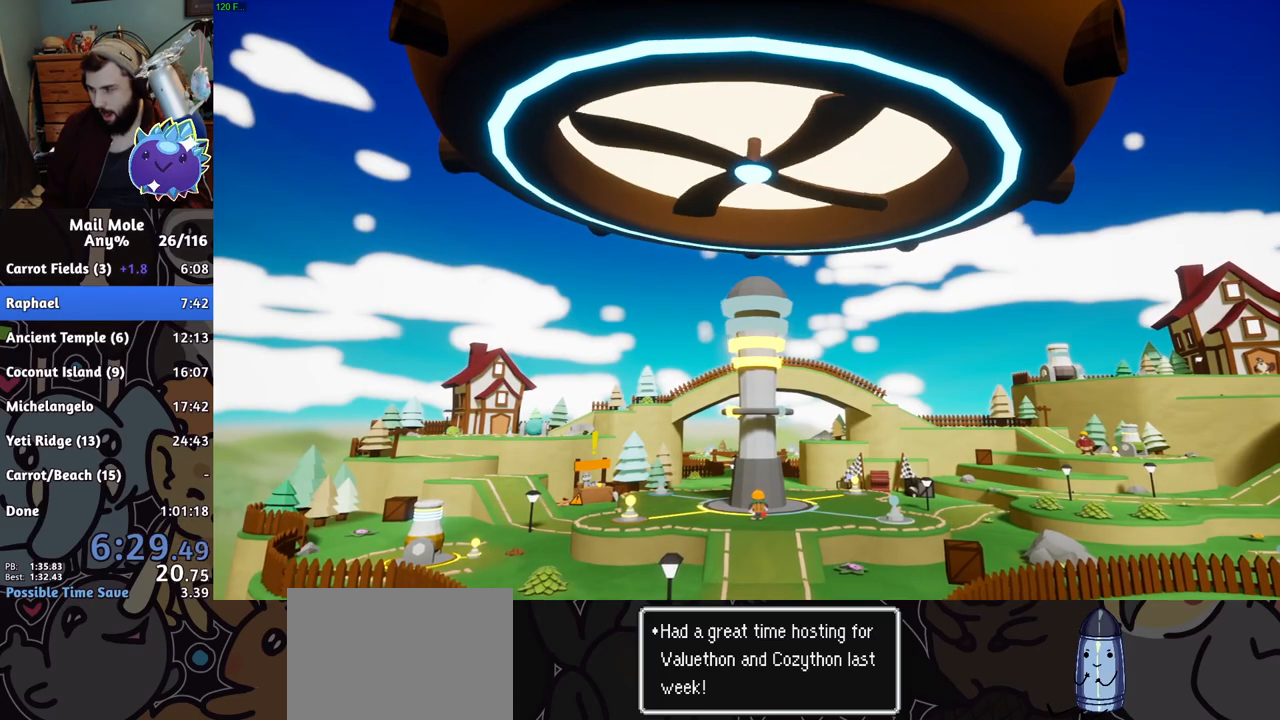
{"buttons": [], "left_stick": "center", "right_stick": "center", "events": [[50, "CROSS", "down"], [100, "CROSS", "up"], [301, "CROSS", "down"], [351, "CROSS", "up"], [417, "CROSS", "down"], [467, "CROSS", "up"]]}
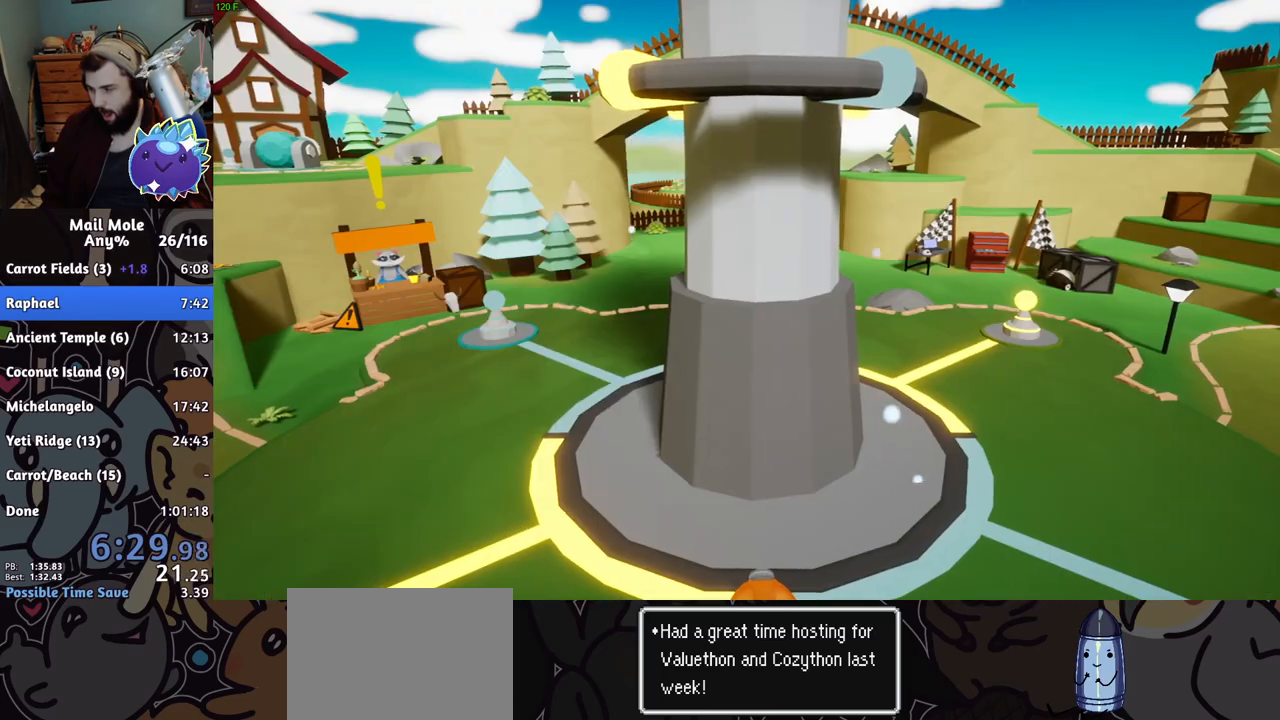
{"buttons": [], "left_stick": "center", "right_stick": "center", "events": [[167, "CROSS", "down"], [217, "CROSS", "up"], [300, "CROSS", "down"], [350, "CROSS", "up"], [417, "CROSS", "down"], [467, "CROSS", "up"]]}
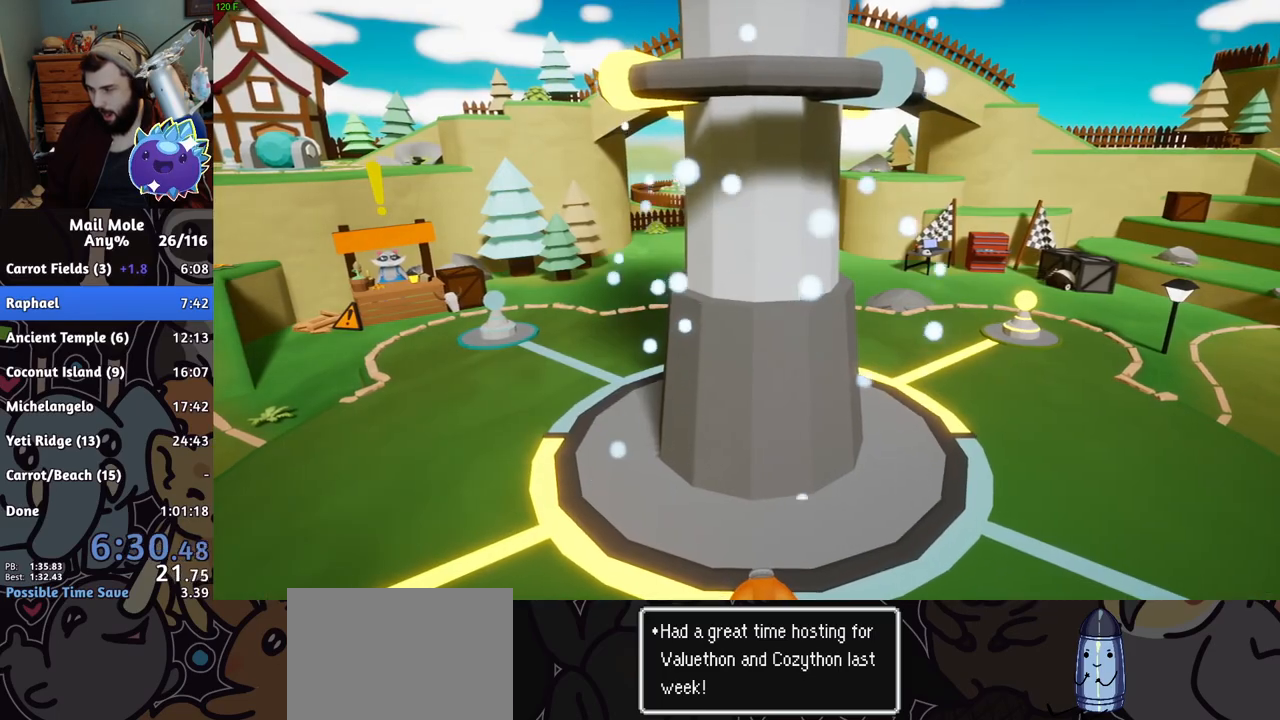
{"buttons": [], "left_stick": "center", "right_stick": "center", "events": [[34, "CROSS", "down"], [100, "CROSS", "up"], [167, "CROSS", "down"], [217, "CROSS", "up"], [284, "CROSS", "down"], [317, "CROSS", "up"], [401, "CROSS", "down"], [451, "CROSS", "up"]]}
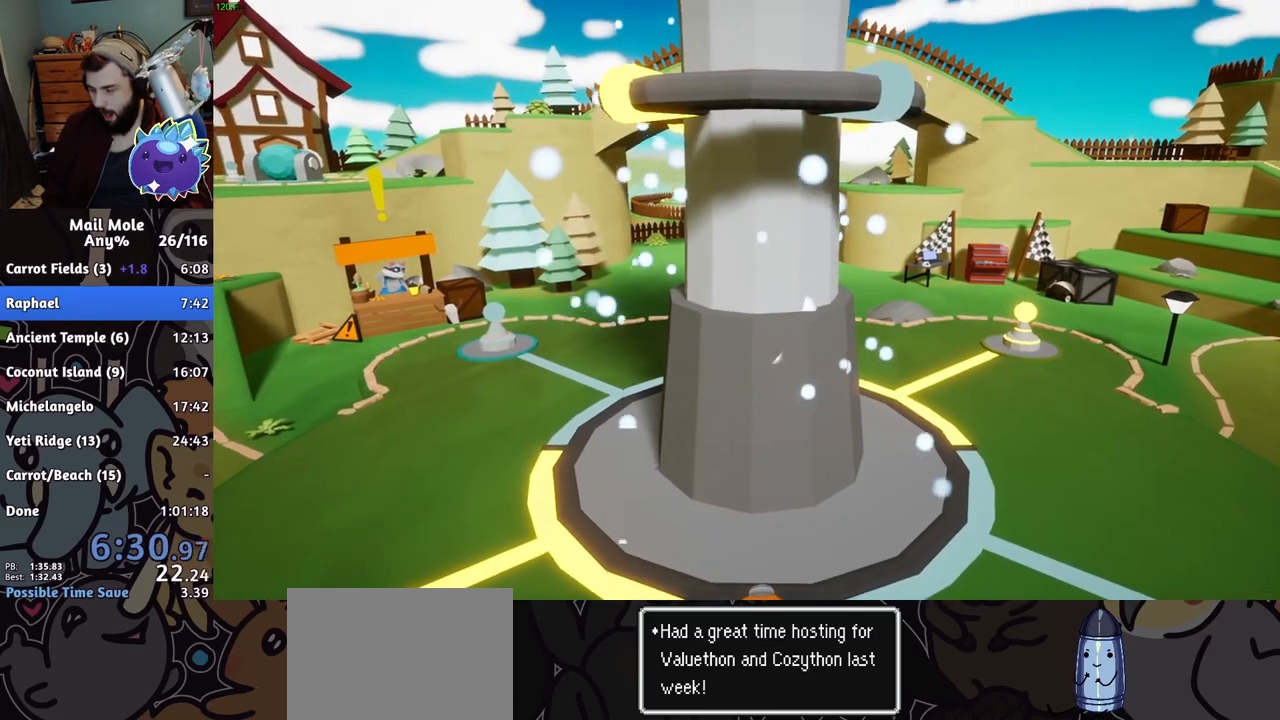
{"buttons": [], "left_stick": "center", "right_stick": "center", "events": [[16, "CROSS", "down"], [50, "CROSS", "up"], [117, "CROSS", "down"], [167, "CROSS", "up"], [233, "CROSS", "down"], [300, "CROSS", "up"]]}
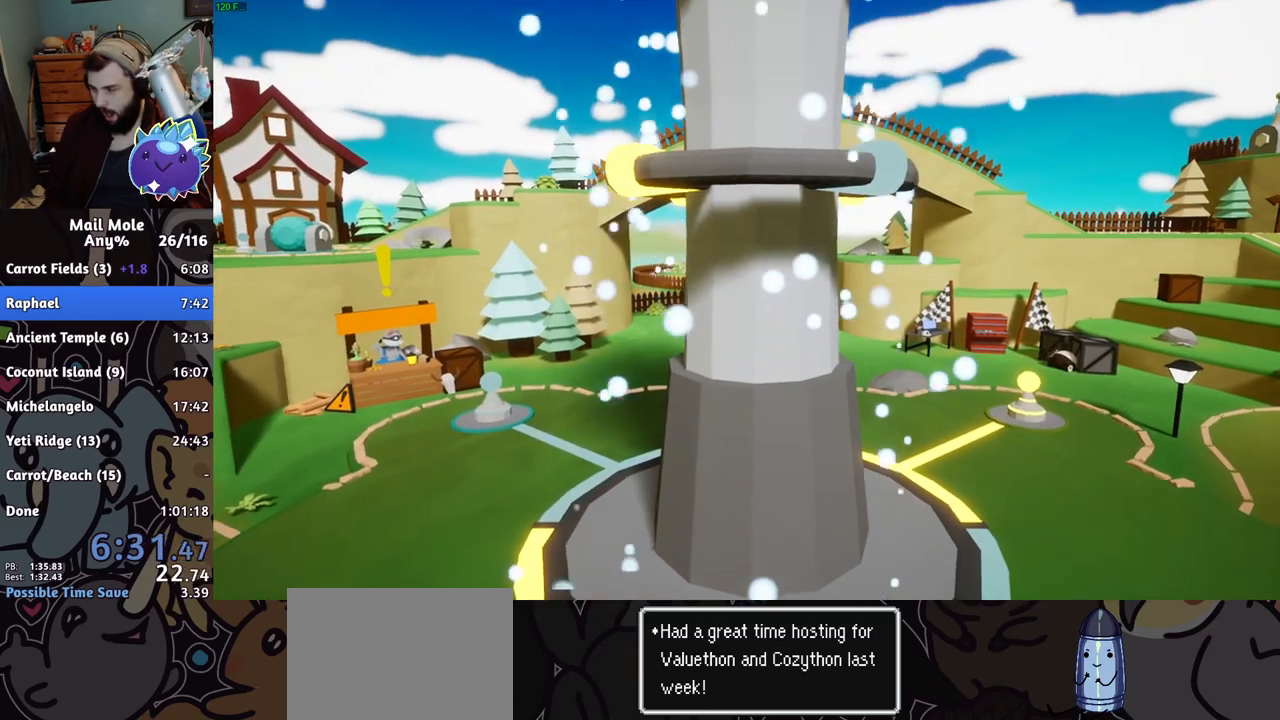
{"buttons": [], "left_stick": "center", "right_stick": "center", "events": []}
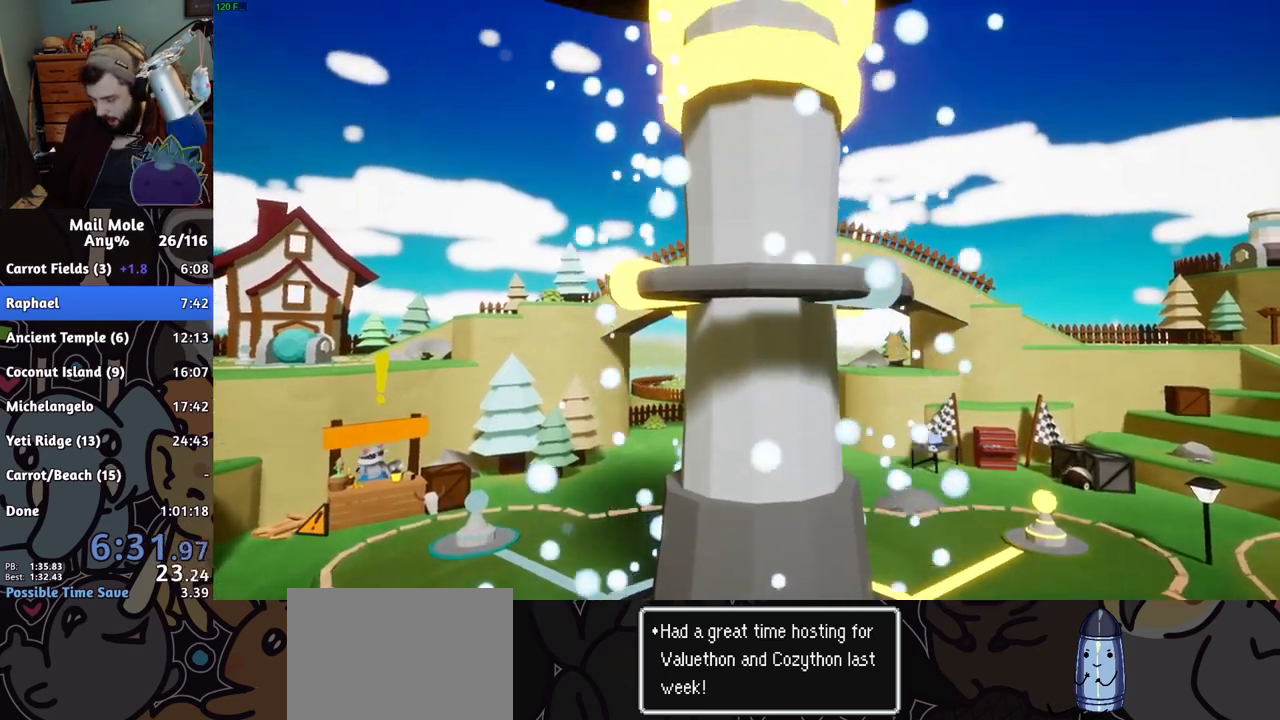
{"buttons": [], "left_stick": "center", "right_stick": "center", "events": [[33, "CROSS", "down"], [100, "CROSS", "up"], [267, "CROSS", "down"], [300, "CROSS", "up"]]}
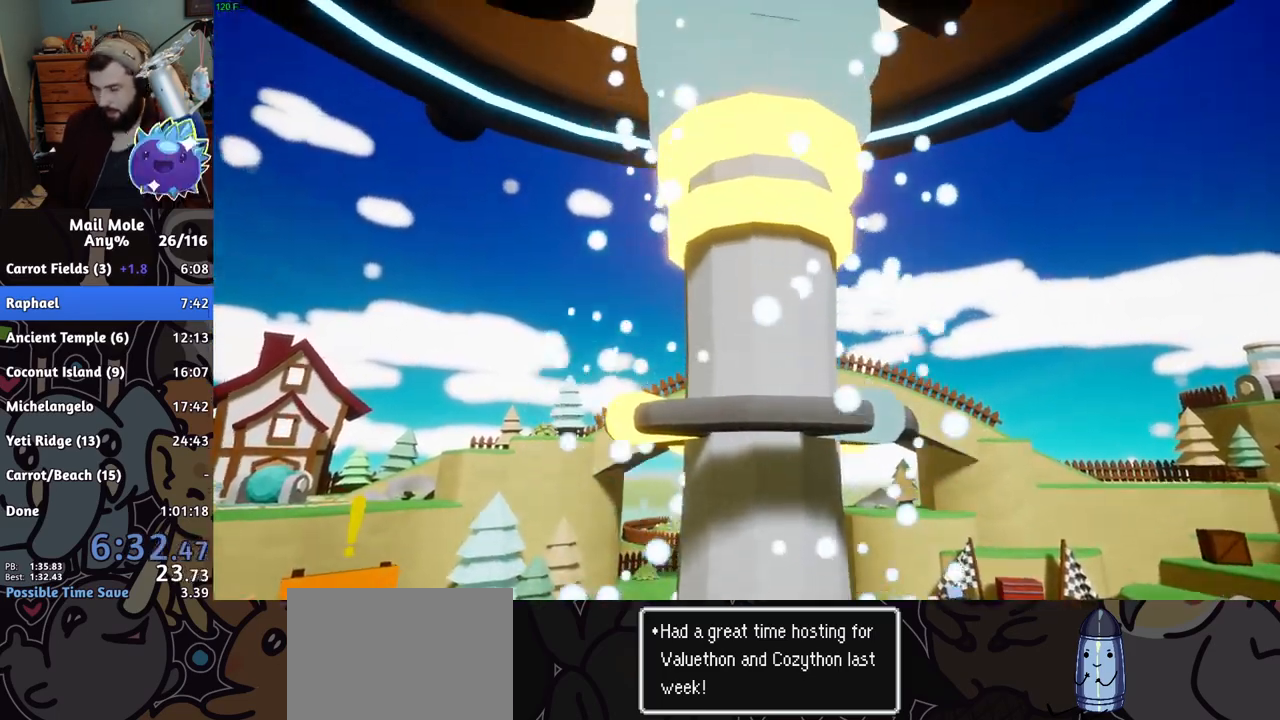
{"buttons": ["CROSS"], "left_stick": "center", "right_stick": "center", "events": [[34, "CROSS", "down"], [84, "CROSS", "up"], [150, "CROSS", "down"], [200, "CROSS", "up"], [251, "CROSS", "down"], [301, "CROSS", "up"], [367, "CROSS", "down"], [417, "CROSS", "up"], [467, "CROSS", "down"]]}
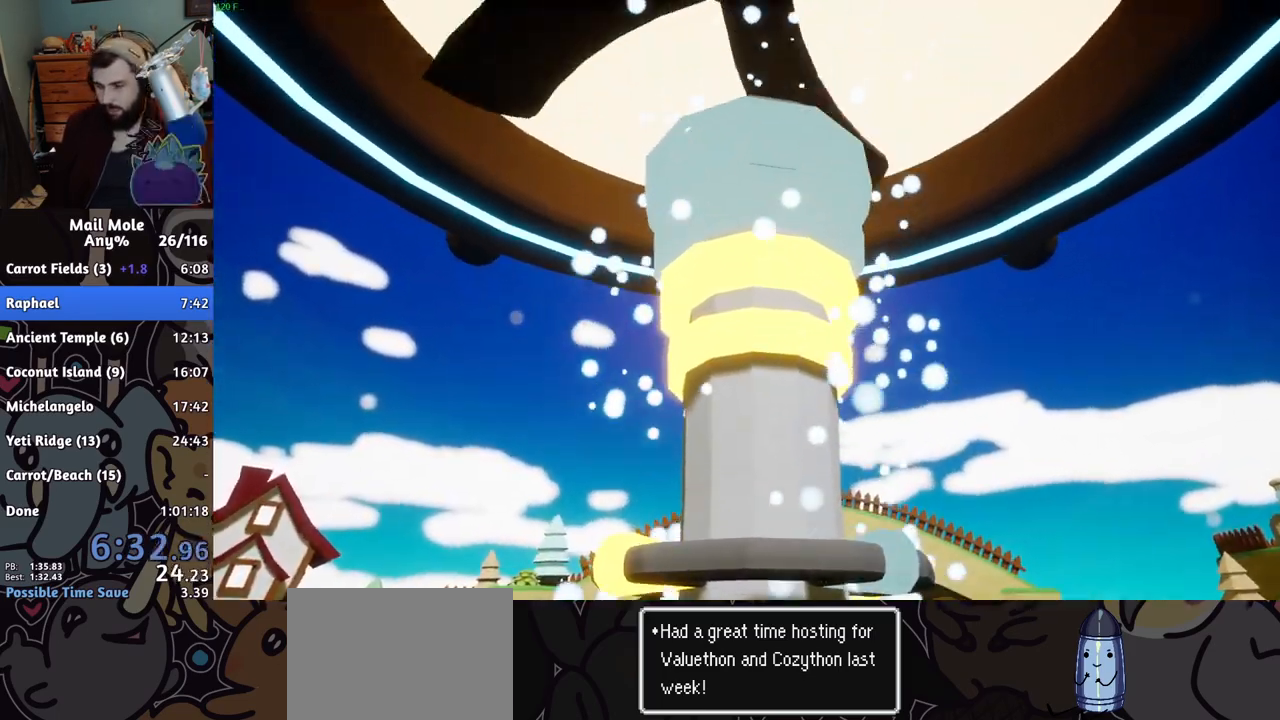
{"buttons": ["CROSS"], "left_stick": "center", "right_stick": "center", "events": [[16, "CROSS", "up"], [67, "CROSS", "down"], [117, "CROSS", "up"], [283, "CROSS", "down"], [317, "CROSS", "up"], [384, "CROSS", "down"], [434, "CROSS", "up"], [500, "CROSS", "down"]]}
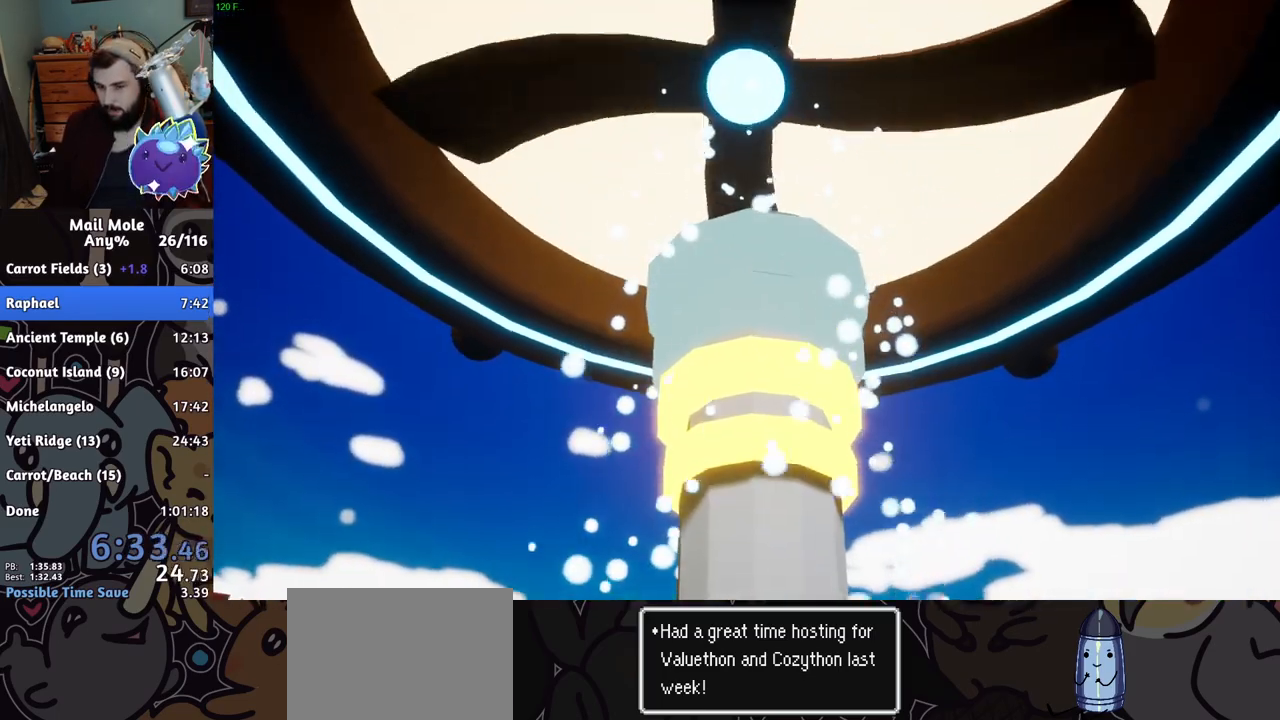
{"buttons": [], "left_stick": "center", "right_stick": "center", "events": [[34, "CROSS", "up"], [117, "CROSS", "down"], [150, "CROSS", "up"], [234, "CROSS", "down"], [251, "CROSS", "up"]]}
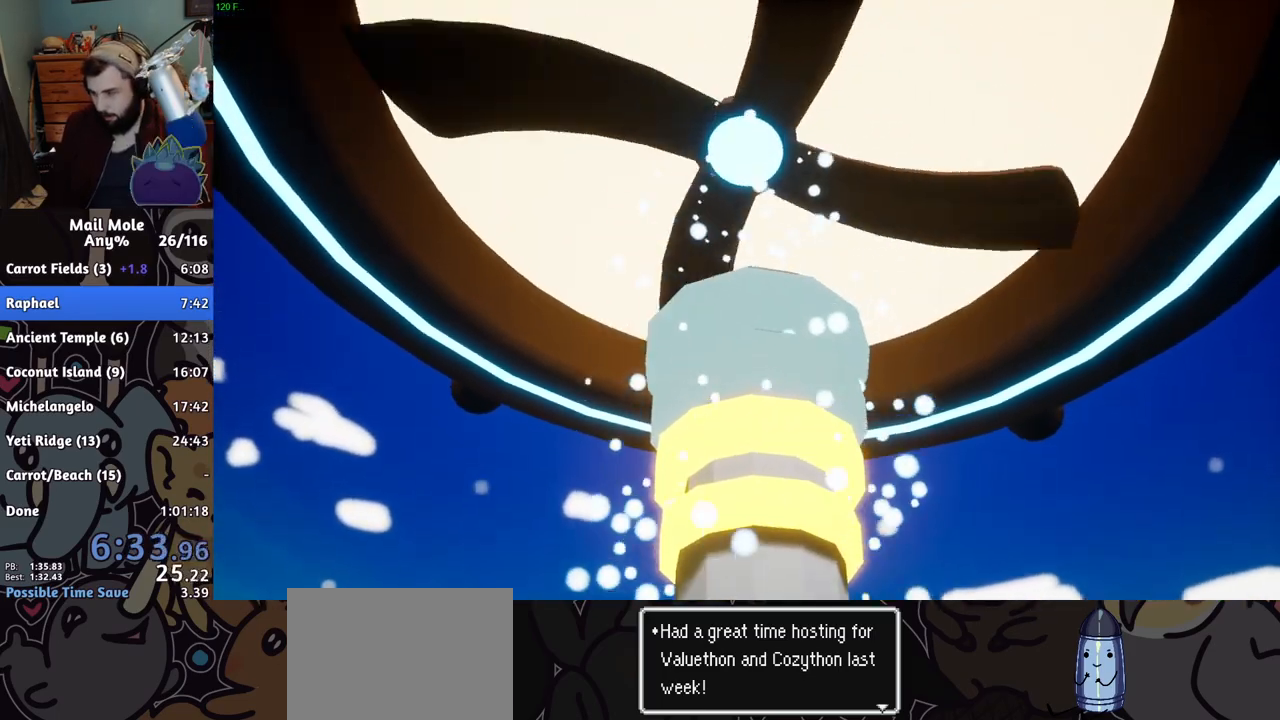
{"buttons": [], "left_stick": "center", "right_stick": "center", "events": [[184, "CROSS", "down"], [234, "CROSS", "up"], [317, "CROSS", "down"], [350, "CROSS", "up"], [417, "CROSS", "down"], [467, "CROSS", "up"]]}
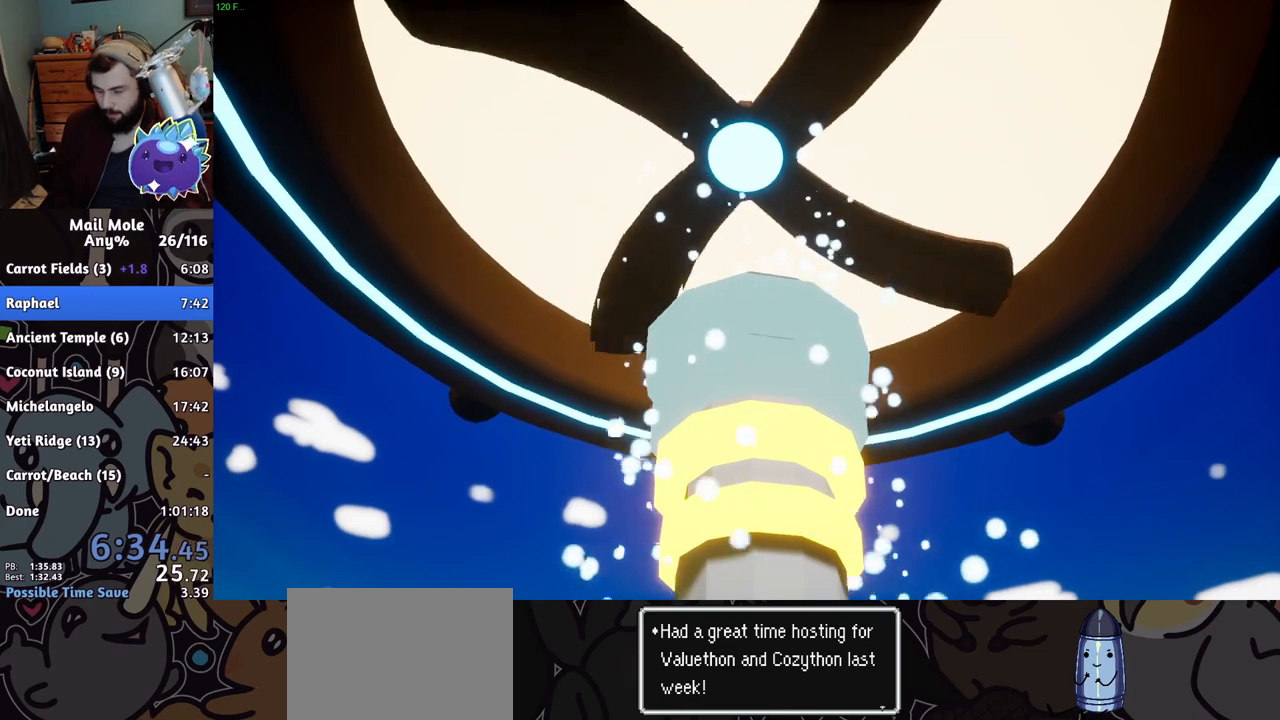
{"buttons": [], "left_stick": "center", "right_stick": "center", "events": [[16, "CROSS", "down"], [317, "CROSS", "up"], [400, "CROSS", "down"], [433, "CROSS", "up"]]}
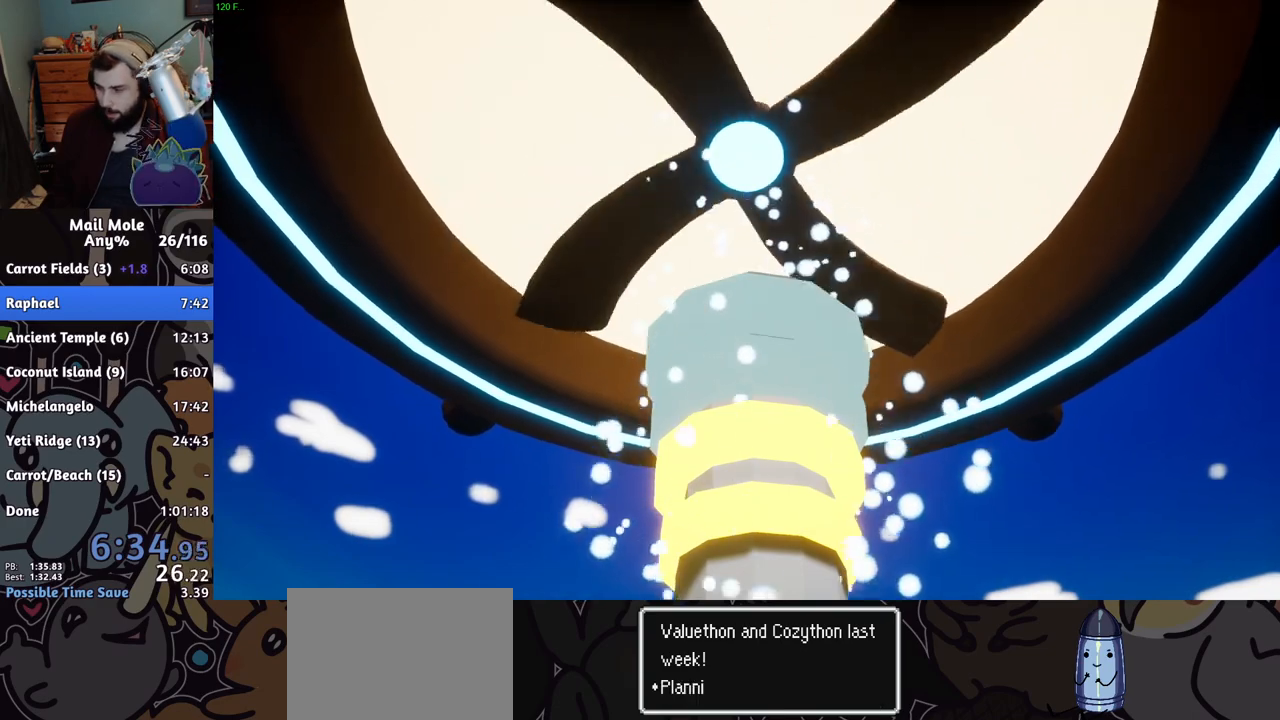
{"buttons": [], "left_stick": "center", "right_stick": "center", "events": [[350, "CROSS", "down"], [401, "CROSS", "up"]]}
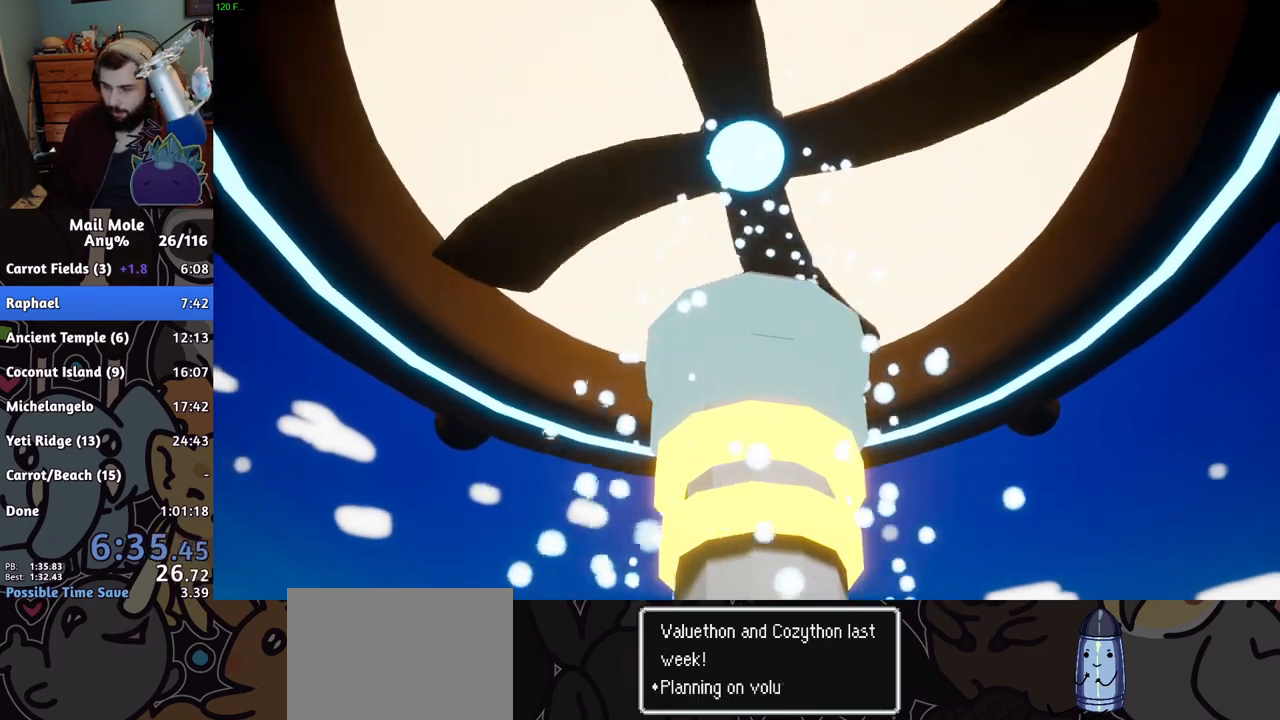
{"buttons": ["CROSS"], "left_stick": "center", "right_stick": "center", "events": [[16, "CROSS", "down"], [66, "CROSS", "up"], [133, "CROSS", "down"], [200, "CROSS", "up"], [250, "CROSS", "down"], [300, "CROSS", "up"], [367, "CROSS", "down"], [417, "CROSS", "up"], [467, "CROSS", "down"]]}
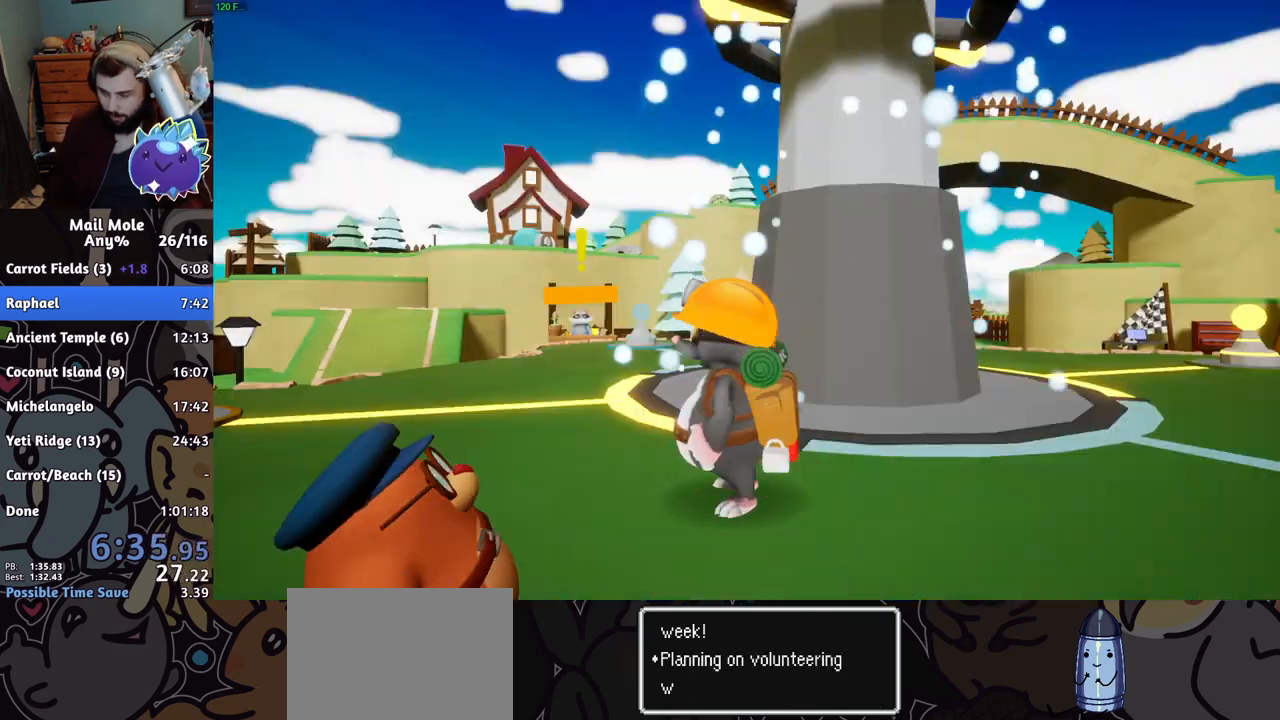
{"buttons": [], "left_stick": "center", "right_stick": "center", "events": [[33, "CROSS", "up"], [200, "CROSS", "down"], [234, "CROSS", "up"], [317, "CROSS", "down"], [367, "CROSS", "up"], [434, "CROSS", "down"], [467, "CROSS", "up"]]}
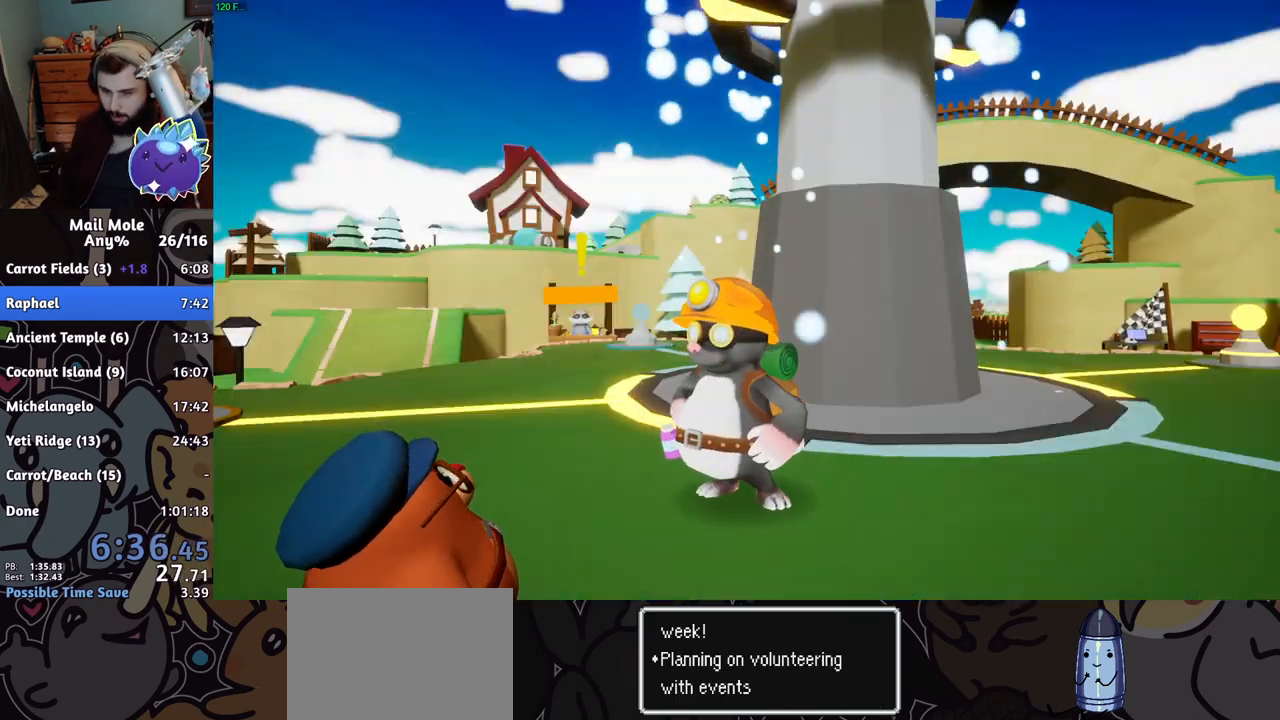
{"buttons": [], "left_stick": "center", "right_stick": "center", "events": [[33, "CROSS", "down"], [83, "CROSS", "up"], [216, "CROSS", "down"], [283, "CROSS", "up"], [433, "CROSS", "down"], [467, "CROSS", "up"]]}
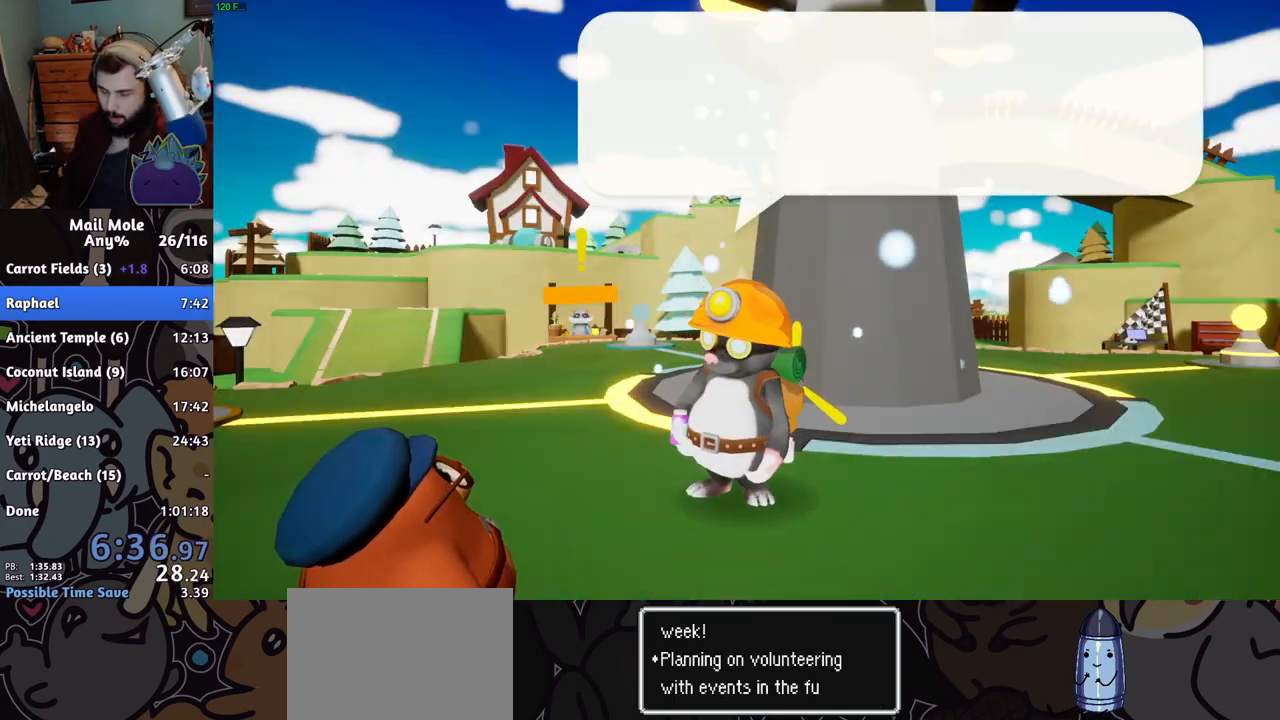
{"buttons": ["CROSS"], "left_stick": "center", "right_stick": "center", "events": [[100, "CROSS", "down"], [150, "CROSS", "up"], [300, "CROSS", "down"]]}
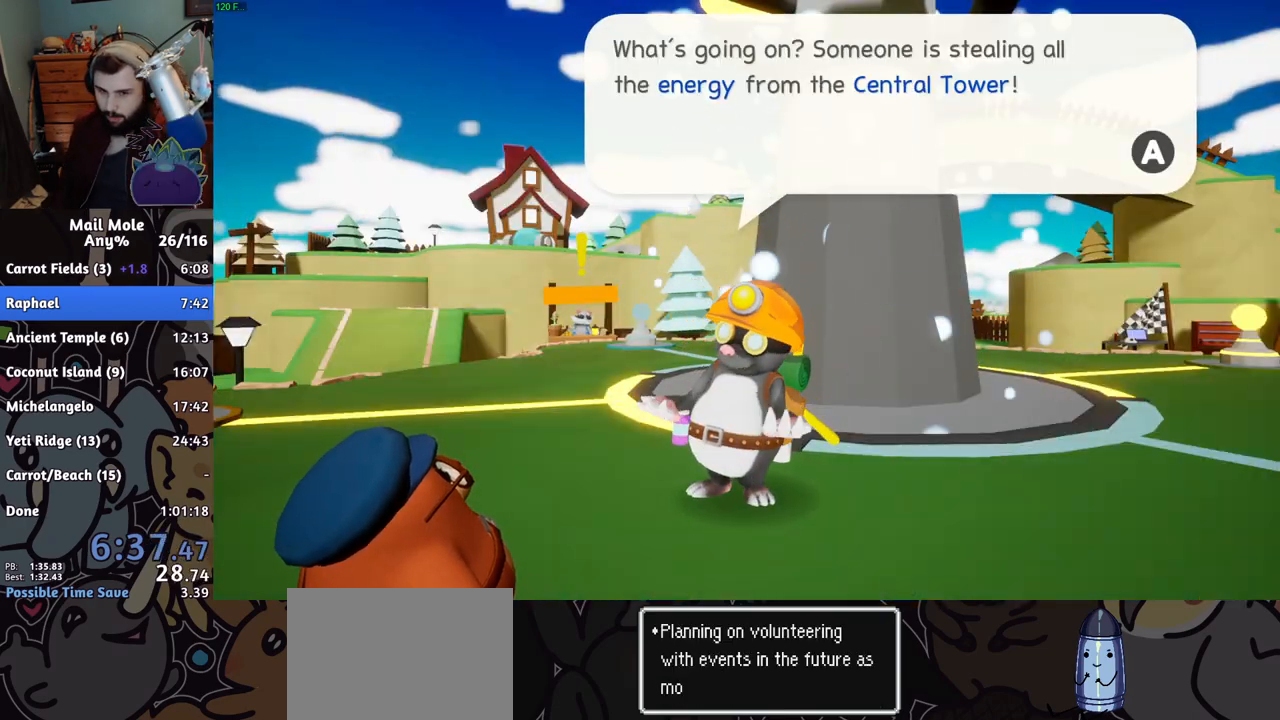
{"buttons": [], "left_stick": "center", "right_stick": "center", "events": [[33, "CROSS", "up"], [66, "CROSS", "down"], [133, "CROSS", "up"], [183, "CROSS", "down"], [233, "CROSS", "up"], [283, "CROSS", "down"], [333, "CROSS", "up"], [467, "CROSS", "down"], [483, "CROSS", "up"]]}
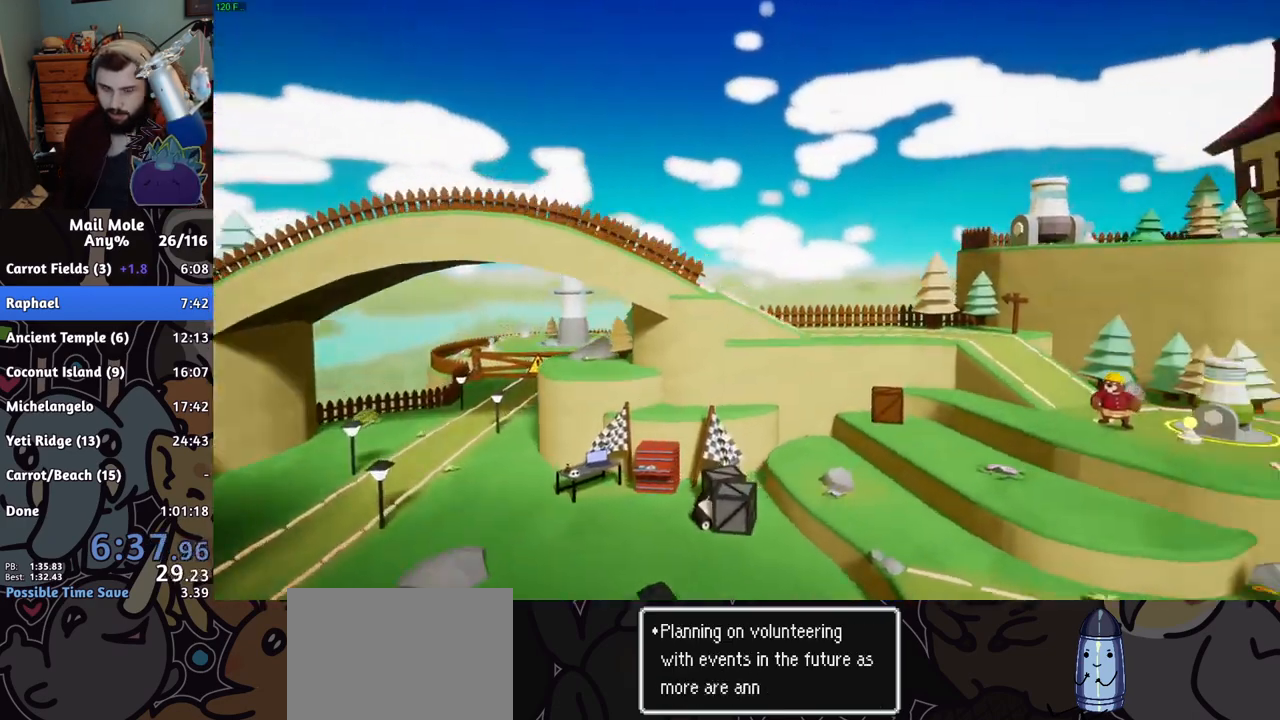
{"buttons": ["CROSS"], "left_stick": "right", "right_stick": "center", "events": [[234, "left_stick", "right"], [317, "CROSS", "down"], [367, "CROSS", "up"], [501, "CROSS", "down"]]}